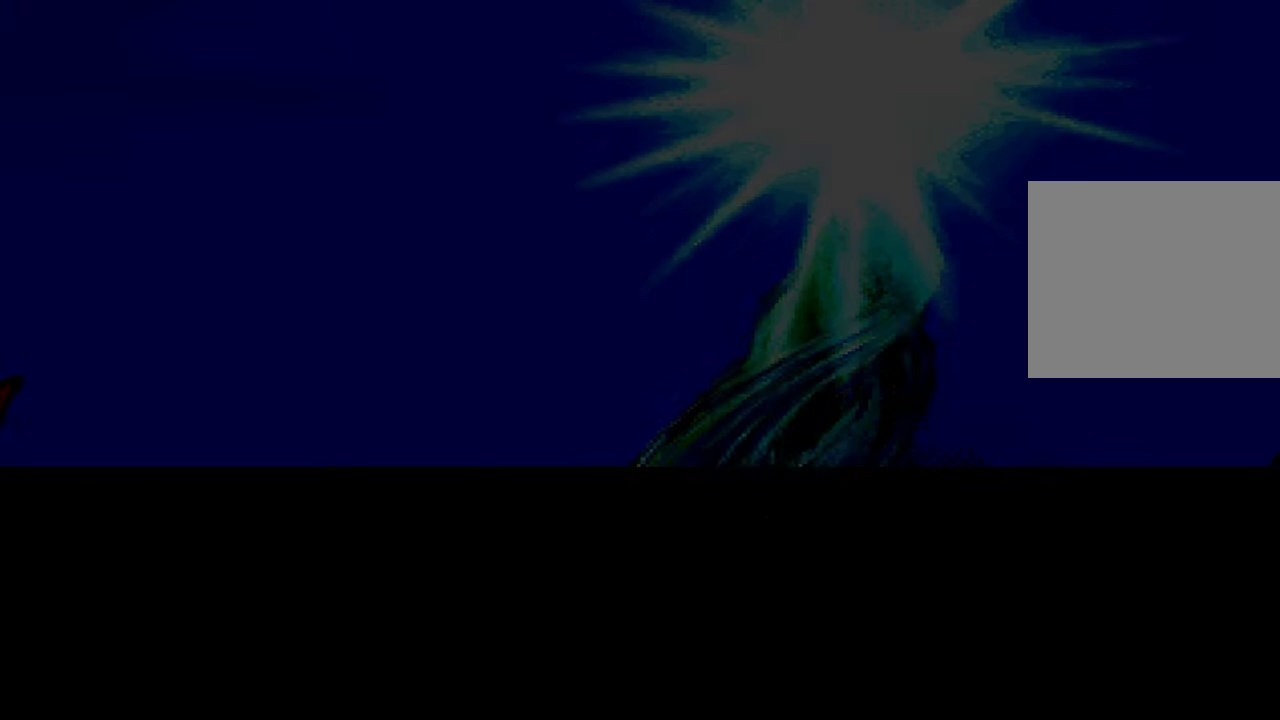
Gameplay with a controller (Xbox layout); each line is a JSON object with the inputs held at the frame after it. "events" lists button and stick changes between this image and that frame as [ms after this image, input, new state], when the widget could be followed in between. Not read: DPAD_RIGHT L1 L3 R3.
{"buttons": [], "left_stick": "center", "right_stick": "center", "events": [[17, "X", "up"], [83, "A", "down"], [133, "A", "up"], [166, "X", "down"], [250, "X", "up"]]}
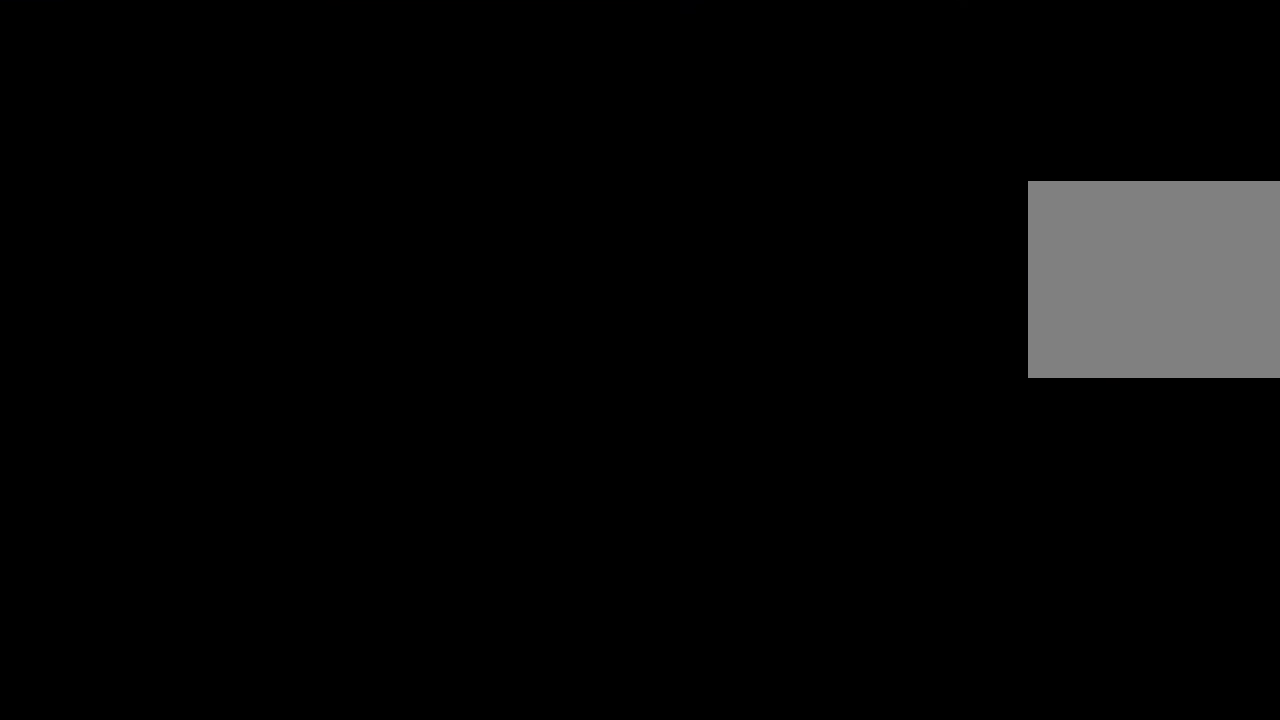
{"buttons": [], "left_stick": "center", "right_stick": "center", "events": []}
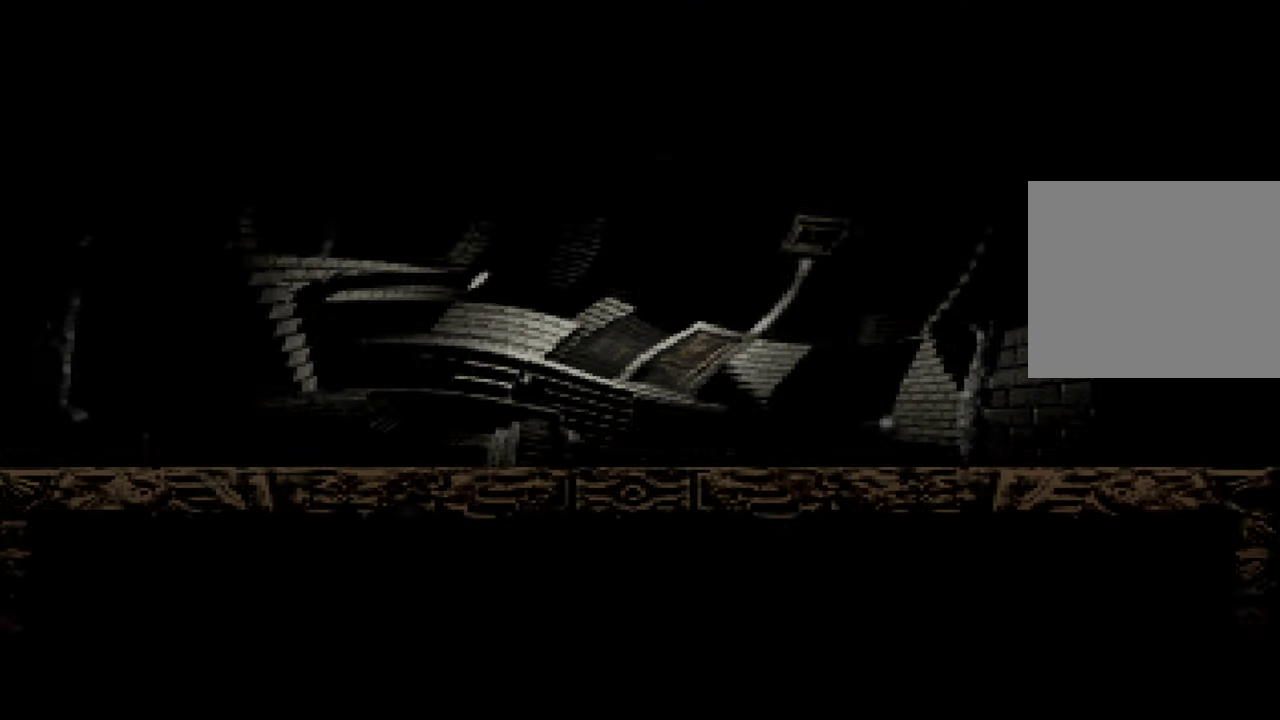
{"buttons": ["A", "X"], "left_stick": "center", "right_stick": "center", "events": [[400, "X", "down"], [416, "A", "down"]]}
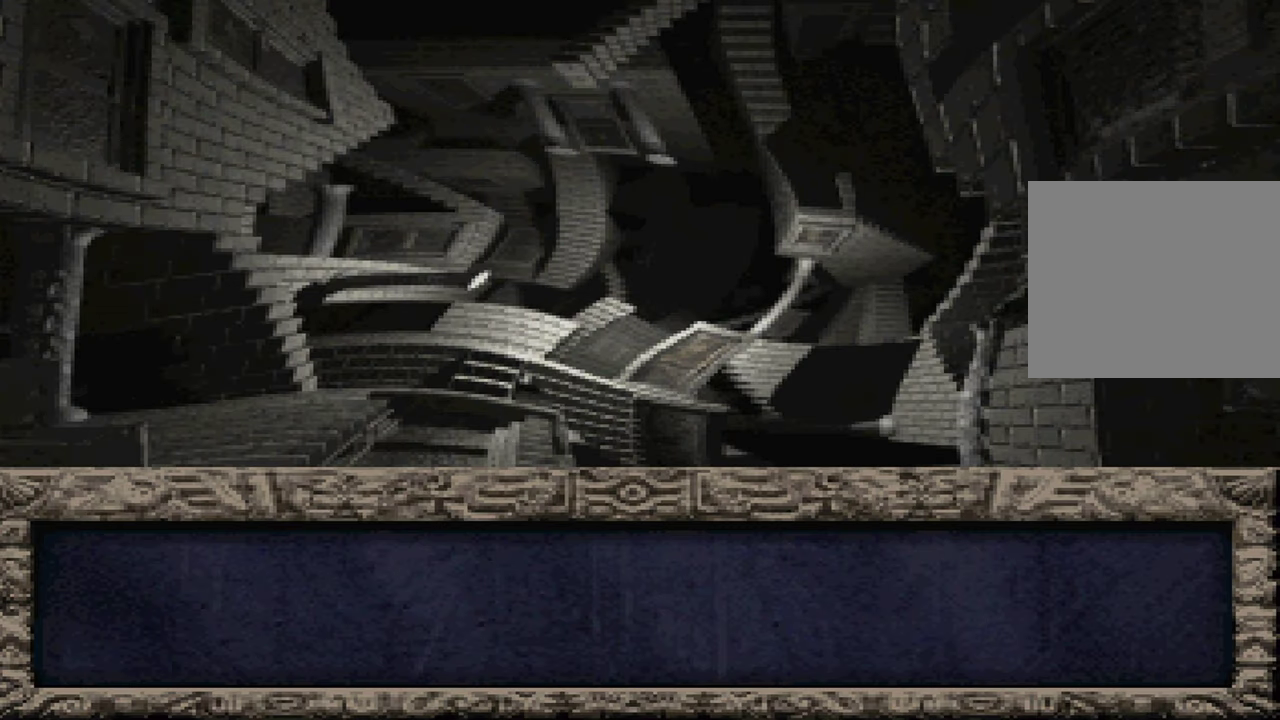
{"buttons": ["A"], "left_stick": "center", "right_stick": "center", "events": [[50, "A", "up"], [50, "X", "up"], [133, "A", "down"], [133, "X", "down"], [216, "A", "up"], [250, "X", "up"], [316, "A", "down"], [366, "X", "down"], [383, "A", "up"], [450, "X", "up"], [483, "A", "down"]]}
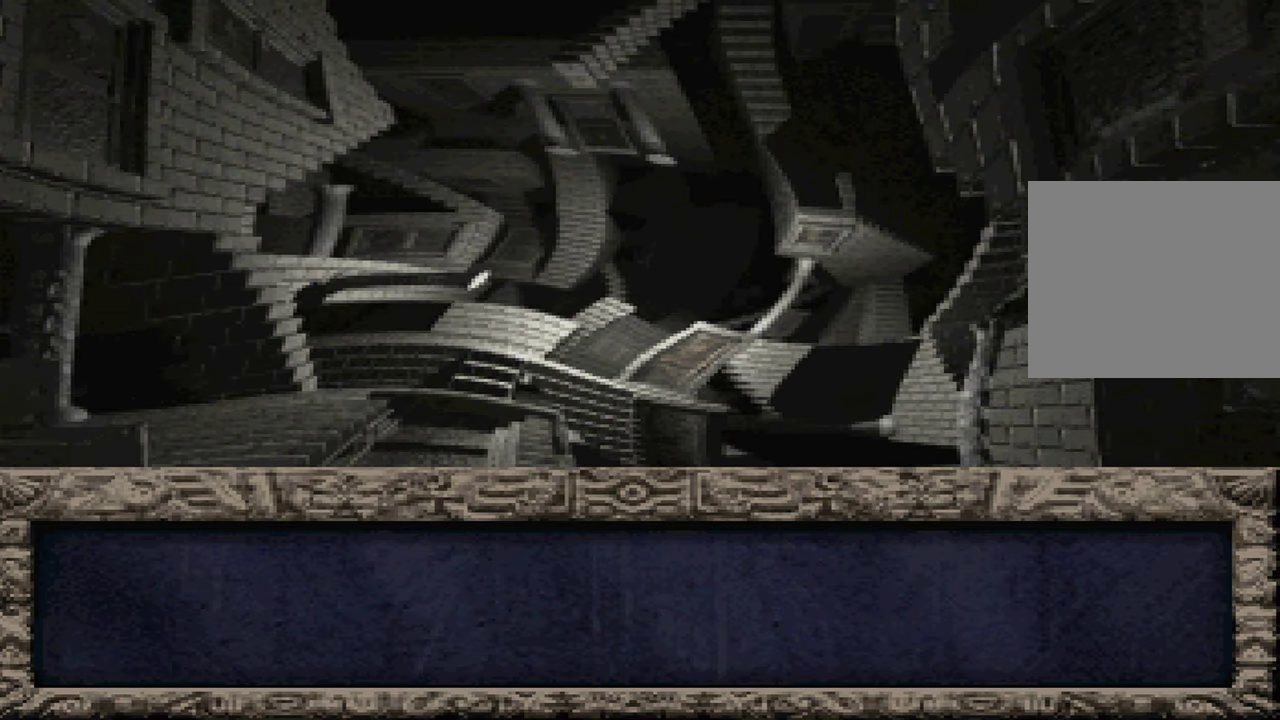
{"buttons": ["A"], "left_stick": "center", "right_stick": "center", "events": [[50, "A", "up"], [66, "X", "down"], [150, "A", "down"], [166, "X", "up"], [216, "A", "up"], [283, "X", "down"], [316, "A", "down"], [383, "A", "up"], [400, "X", "up"], [483, "A", "down"]]}
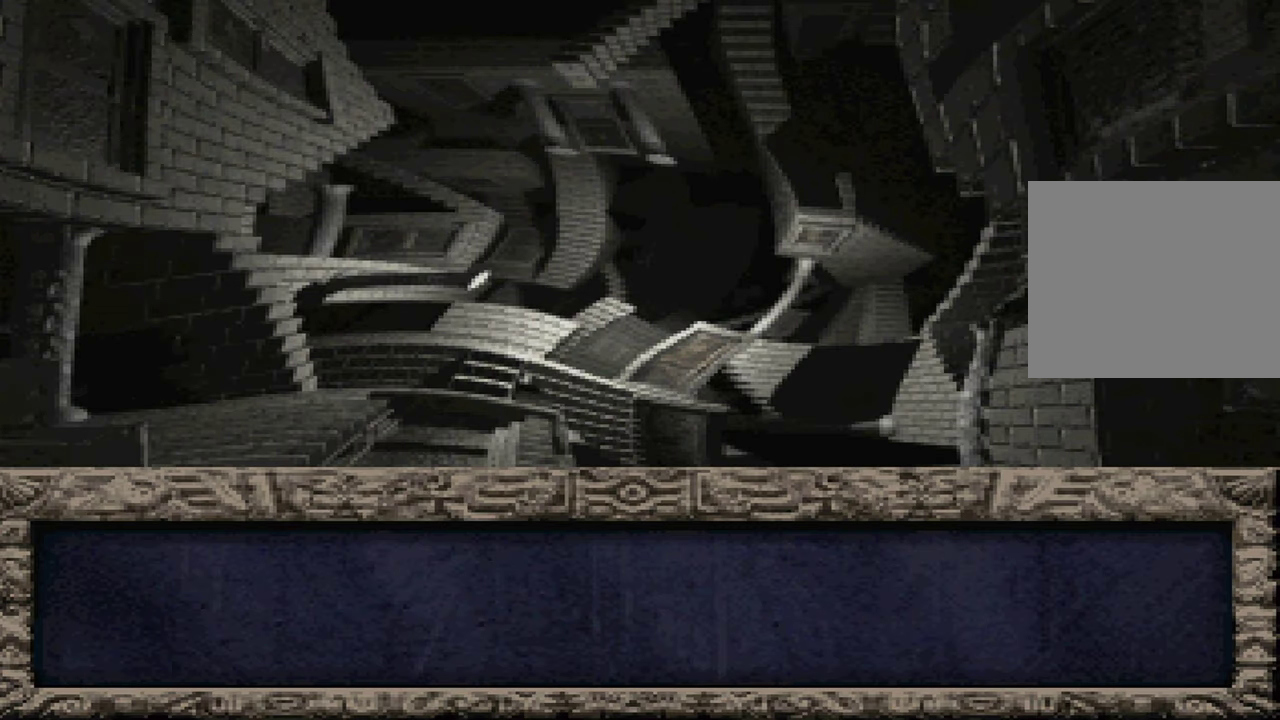
{"buttons": ["X"], "left_stick": "center", "right_stick": "center", "events": [[16, "X", "down"], [50, "A", "up"], [116, "X", "up"], [166, "A", "down"], [233, "A", "up"], [266, "X", "down"], [350, "A", "down"], [383, "X", "up"], [400, "A", "up"], [483, "X", "down"]]}
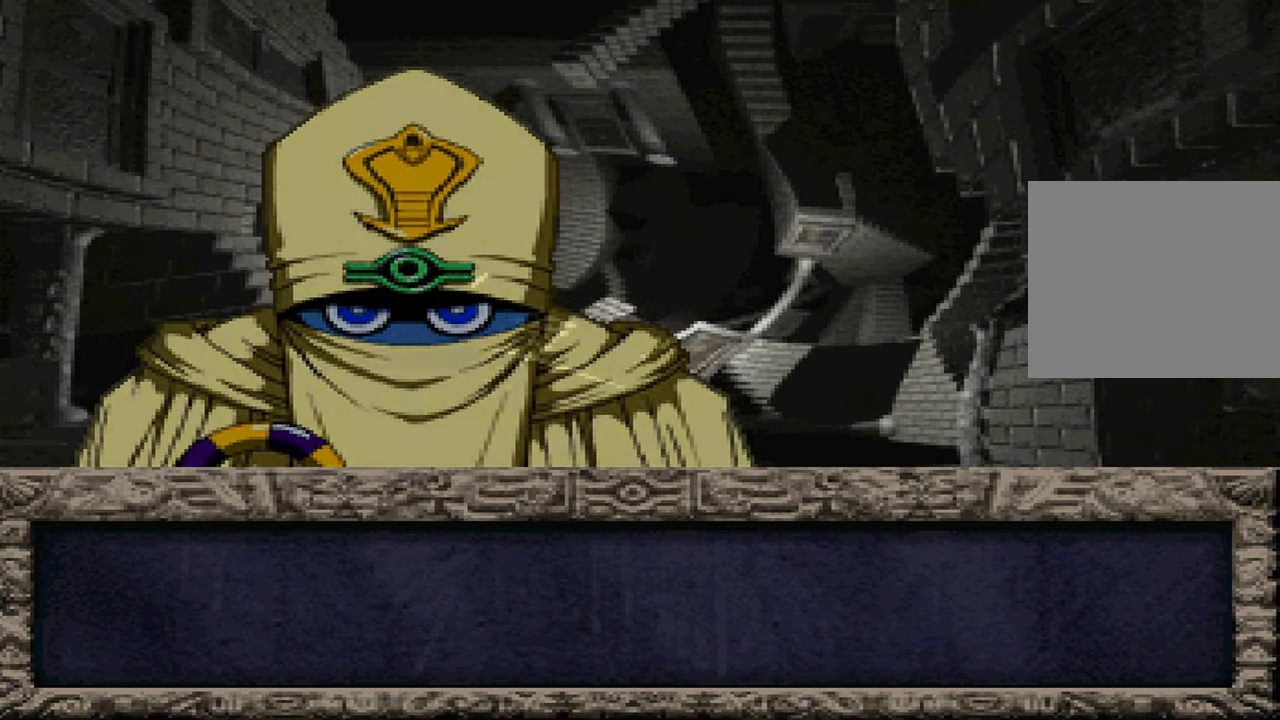
{"buttons": ["X"], "left_stick": "center", "right_stick": "center", "events": [[33, "A", "down"], [83, "A", "up"], [100, "X", "up"], [200, "A", "down"], [200, "X", "down"], [250, "A", "up"], [300, "X", "up"], [366, "A", "down"], [416, "X", "down"], [433, "A", "up"]]}
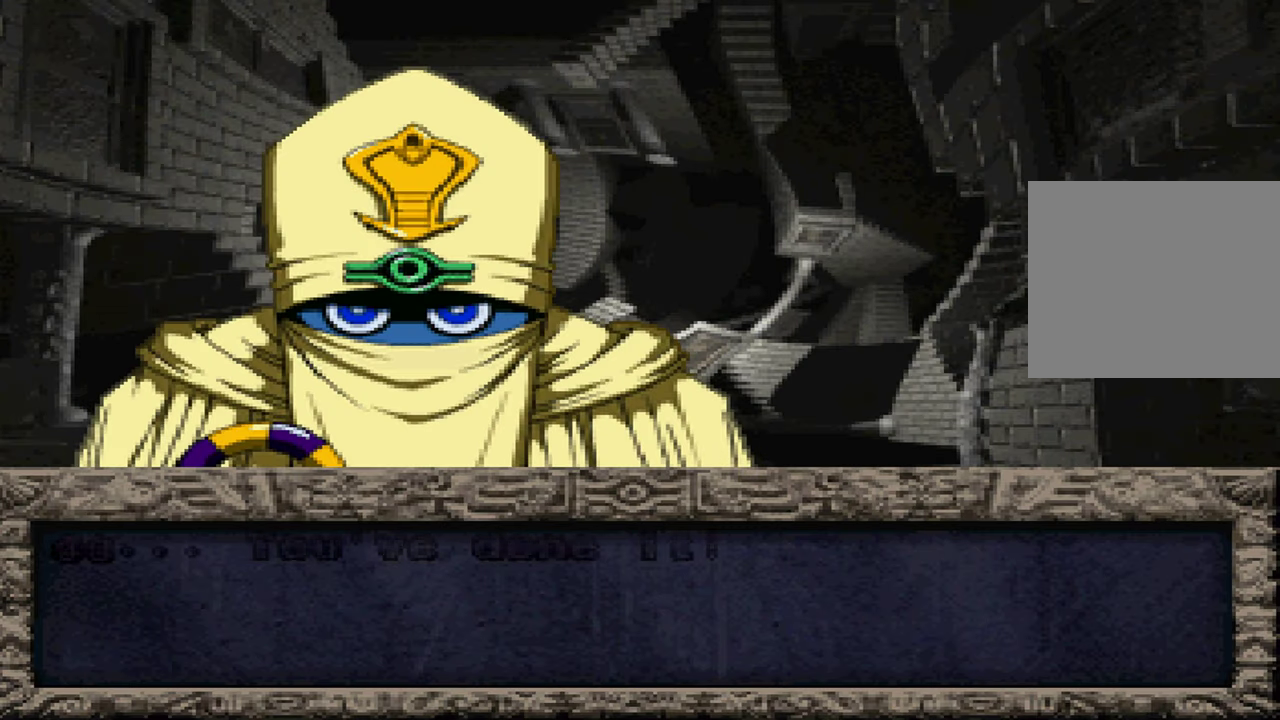
{"buttons": [], "left_stick": "center", "right_stick": "center", "events": [[16, "X", "up"], [33, "A", "down"], [100, "A", "up"], [116, "X", "down"], [200, "A", "down"], [216, "X", "up"], [266, "A", "up"], [333, "X", "down"], [366, "A", "down"], [433, "A", "up"], [450, "X", "up"]]}
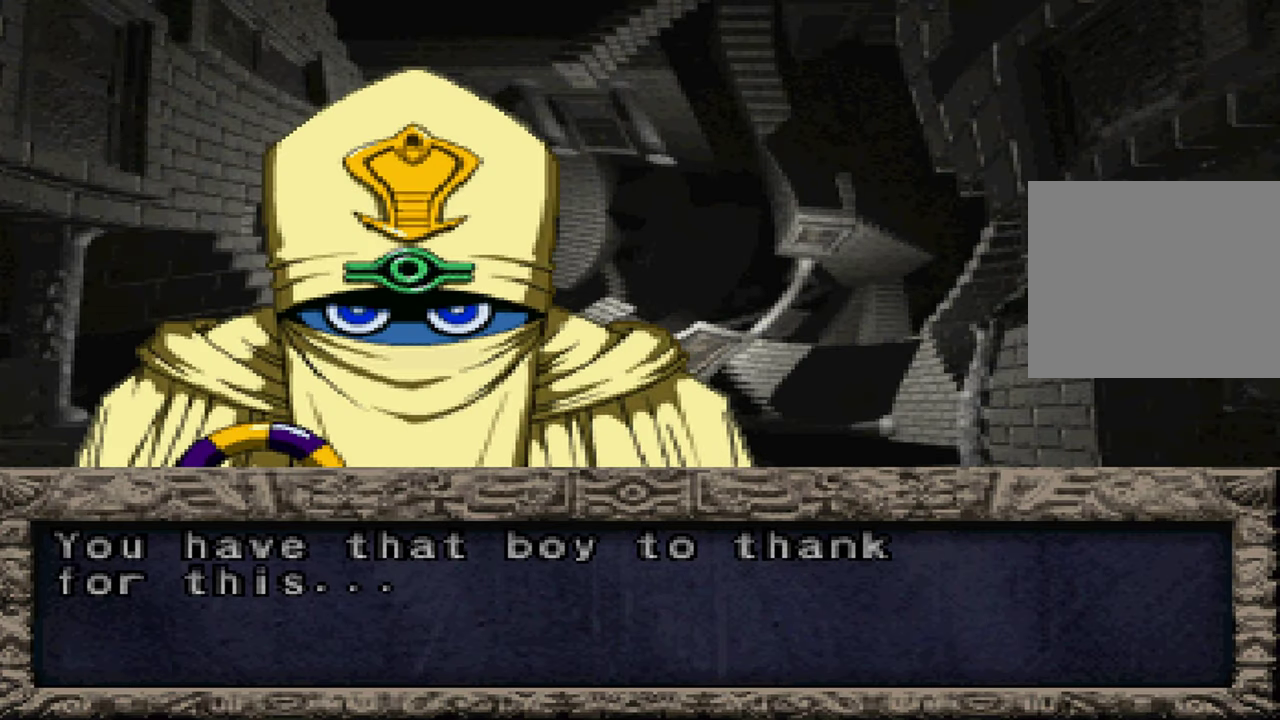
{"buttons": ["X"], "left_stick": "center", "right_stick": "center", "events": [[66, "A", "down"], [83, "X", "down"], [116, "A", "up"], [150, "X", "up"], [233, "A", "down"], [266, "X", "down"], [300, "A", "up"], [366, "X", "up"], [416, "A", "down"], [466, "X", "down"], [483, "A", "up"]]}
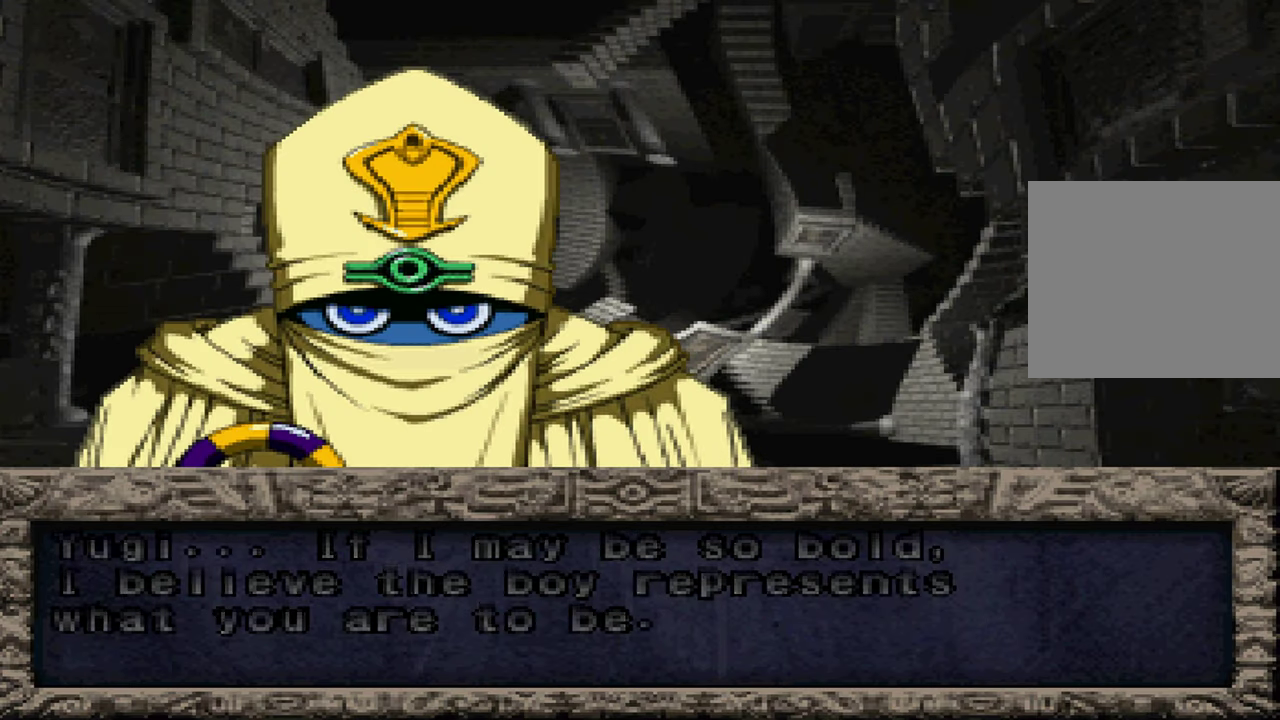
{"buttons": [], "left_stick": "center", "right_stick": "center", "events": [[66, "X", "up"], [83, "A", "down"], [166, "A", "up"], [183, "X", "down"], [266, "A", "down"], [266, "X", "up"], [333, "A", "up"], [383, "X", "down"], [433, "A", "down"], [483, "X", "up"], [500, "A", "up"]]}
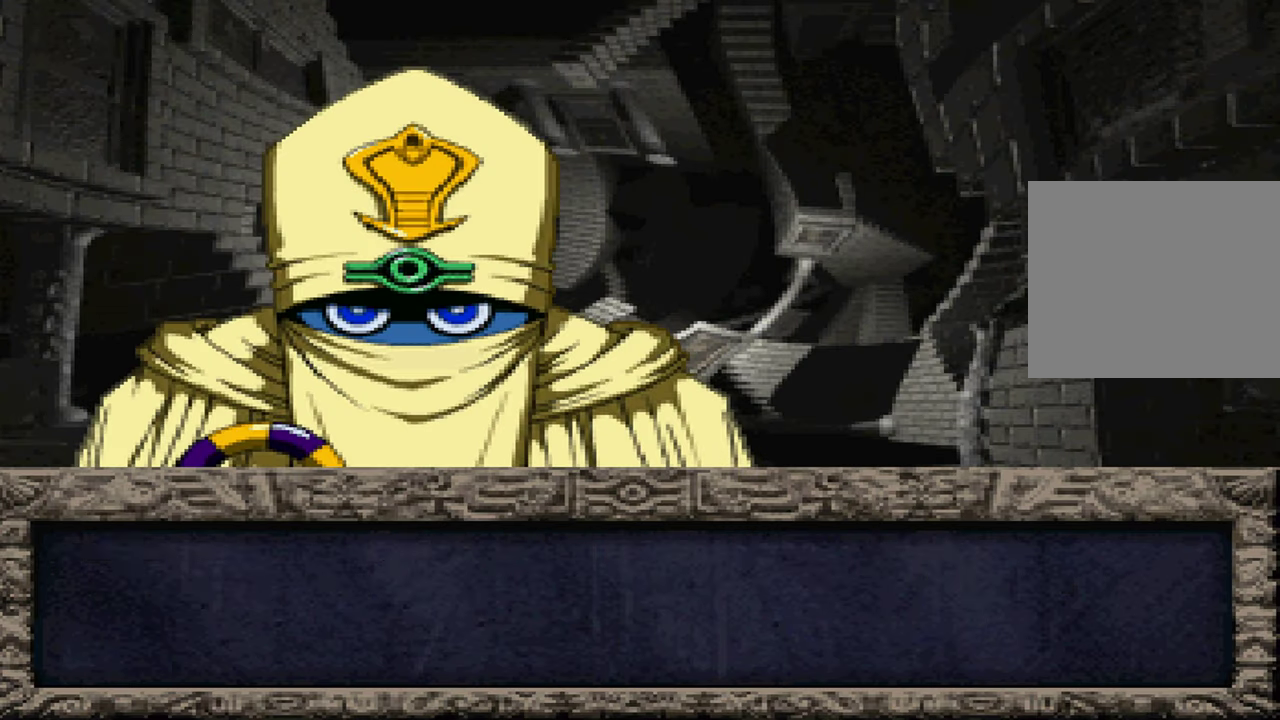
{"buttons": ["A"], "left_stick": "center", "right_stick": "center", "events": [[100, "A", "down"], [100, "X", "down"], [167, "A", "up"], [200, "X", "up"], [283, "A", "down"], [317, "X", "down"], [367, "A", "up"], [400, "X", "up"], [467, "A", "down"]]}
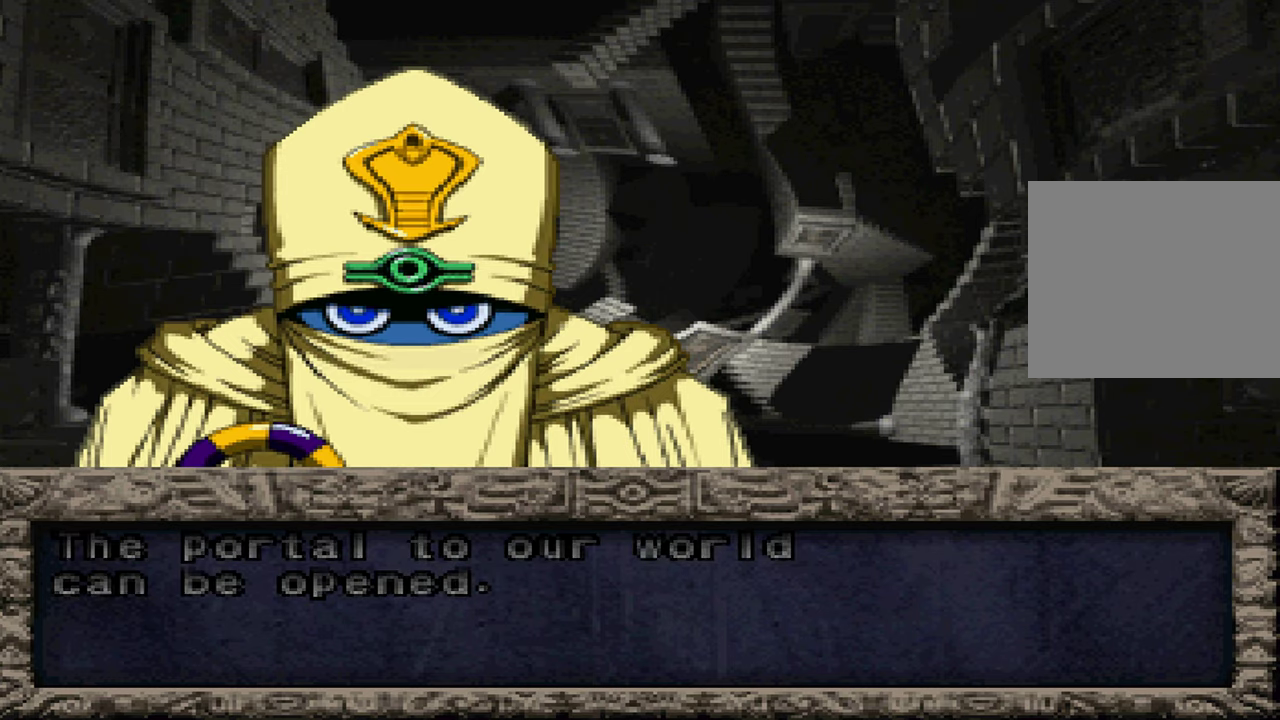
{"buttons": ["X"], "left_stick": "center", "right_stick": "center", "events": [[17, "X", "down"], [50, "A", "up"], [117, "X", "up"], [167, "A", "down"], [233, "A", "up"], [233, "X", "down"], [317, "X", "up"], [350, "A", "down"], [417, "A", "up"], [433, "X", "down"]]}
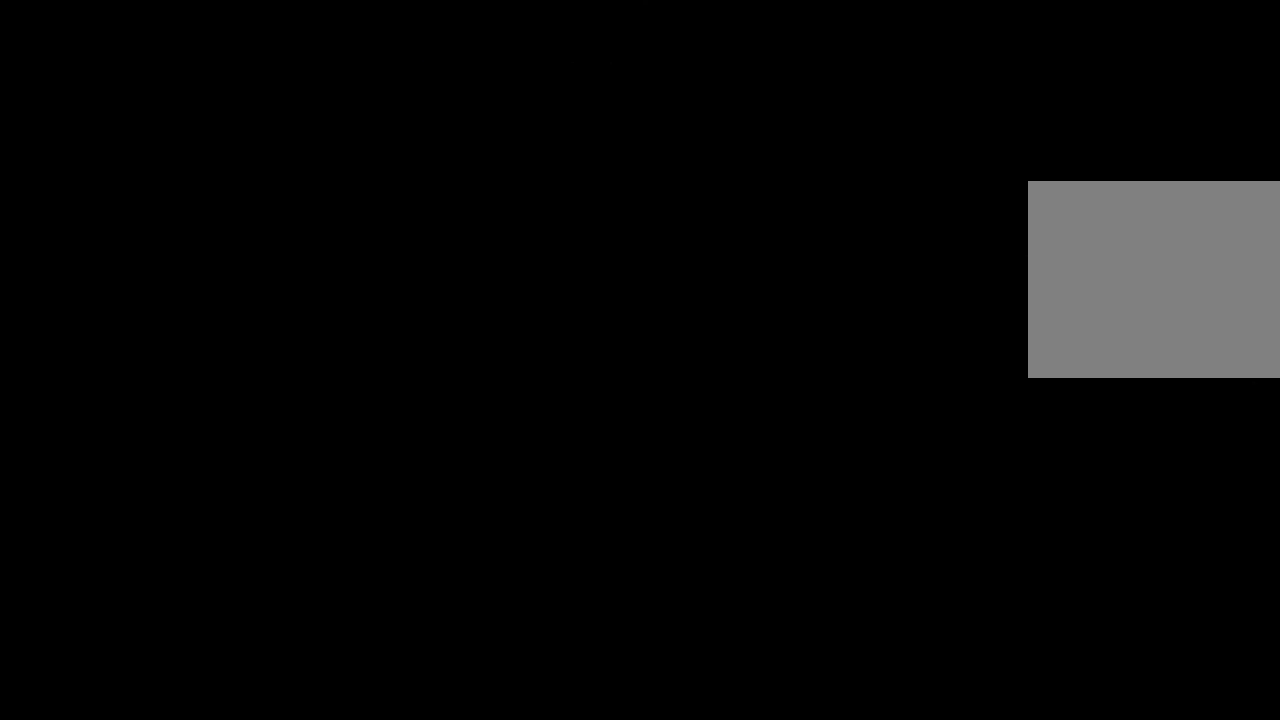
{"buttons": [], "left_stick": "center", "right_stick": "center", "events": [[33, "A", "down"], [33, "X", "up"], [117, "A", "up"]]}
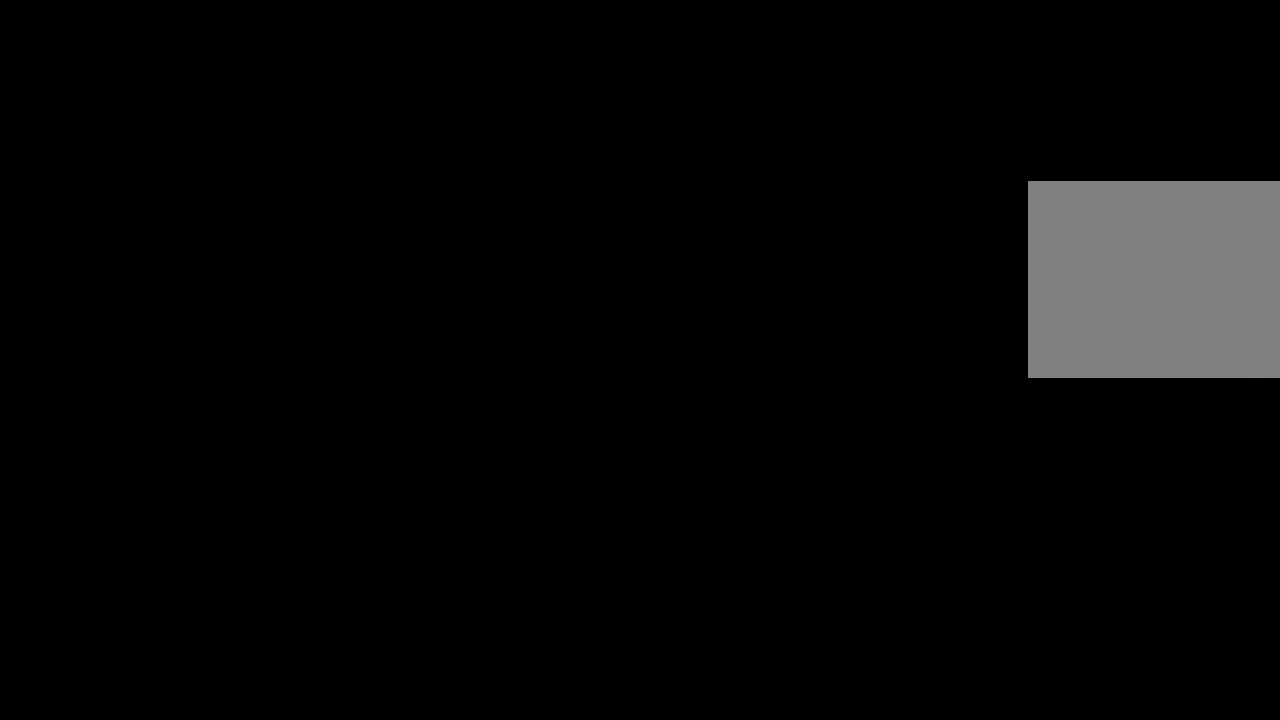
{"buttons": [], "left_stick": "center", "right_stick": "center", "events": []}
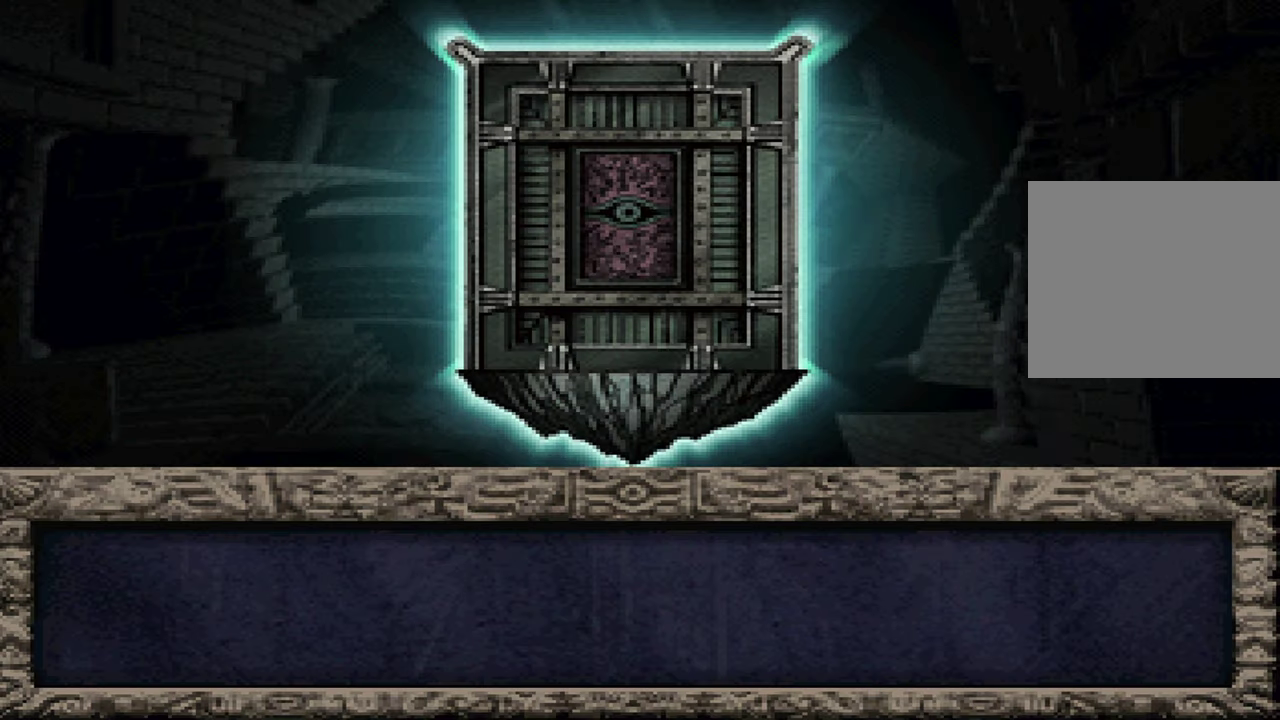
{"buttons": [], "left_stick": "center", "right_stick": "center", "events": [[350, "A", "down"], [367, "X", "down"], [433, "A", "up"], [450, "X", "up"]]}
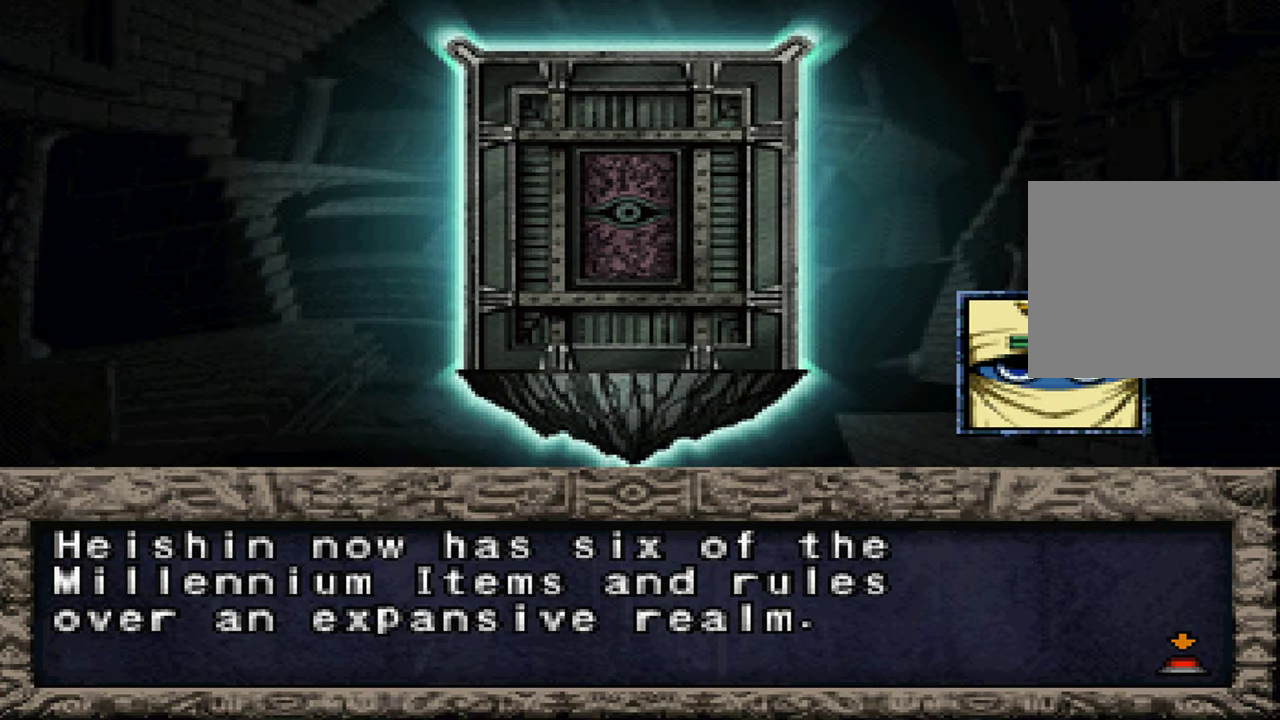
{"buttons": ["X"], "left_stick": "center", "right_stick": "center", "events": [[17, "A", "down"], [50, "X", "down"], [83, "A", "up"], [150, "X", "up"], [200, "A", "down"], [233, "X", "down"], [267, "A", "up"], [350, "X", "up"], [367, "A", "down"], [433, "A", "up"], [450, "X", "down"]]}
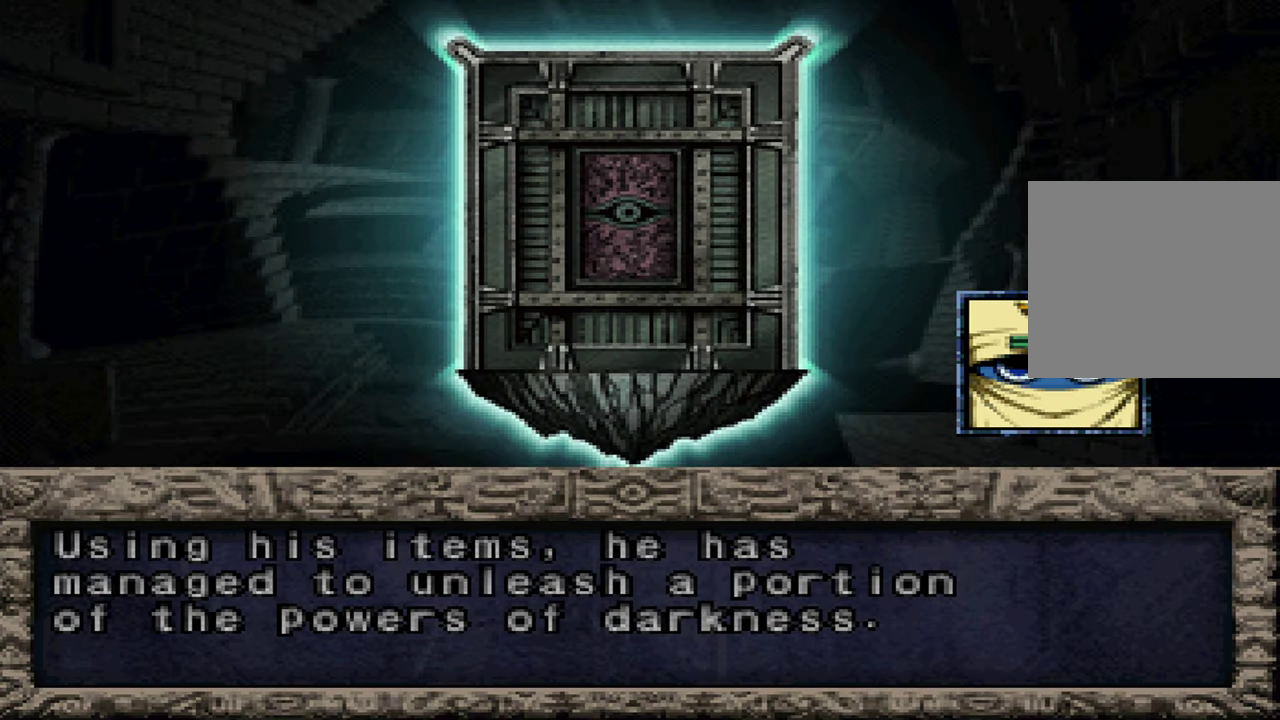
{"buttons": [], "left_stick": "center", "right_stick": "center", "events": [[33, "A", "down"], [50, "X", "up"], [100, "A", "up"], [150, "X", "down"], [200, "A", "down"], [250, "X", "up"], [283, "A", "up"], [367, "X", "down"], [383, "A", "down"], [450, "A", "up"], [467, "X", "up"]]}
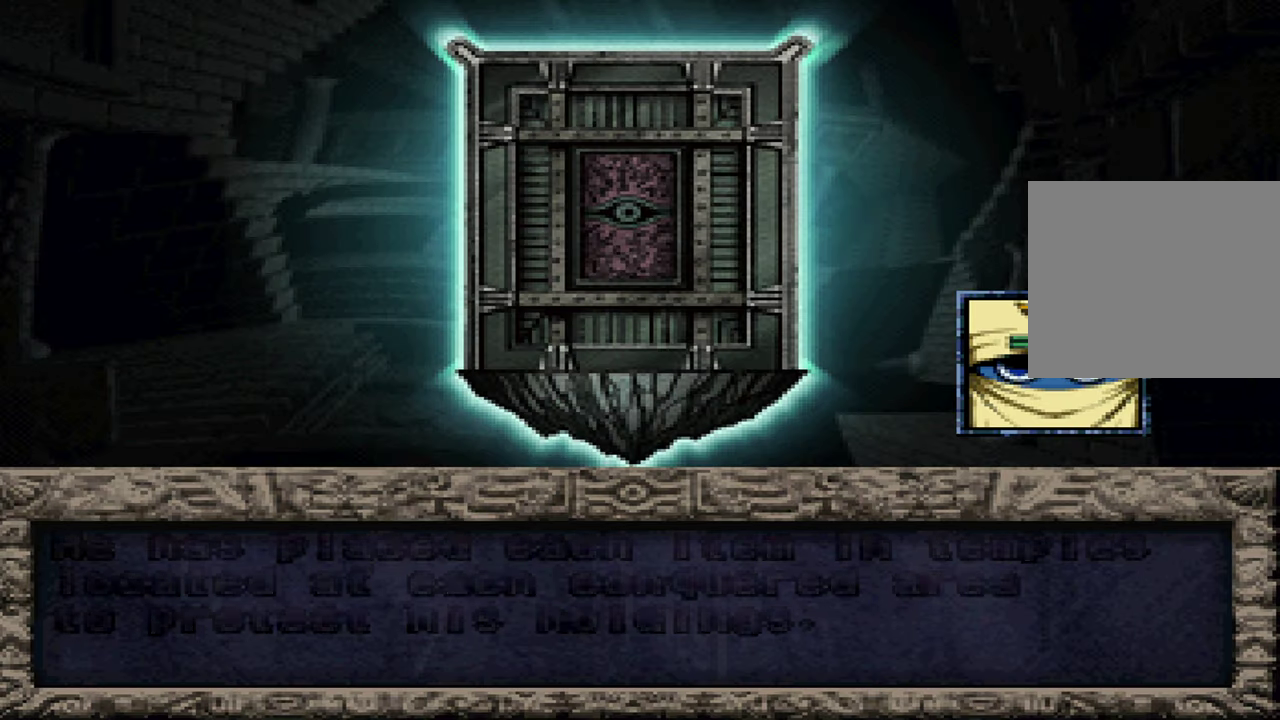
{"buttons": ["X"], "left_stick": "center", "right_stick": "center", "events": [[50, "A", "down"], [67, "X", "down"], [117, "A", "up"], [167, "X", "up"], [217, "A", "down"], [267, "X", "down"], [283, "A", "up"], [350, "X", "up"], [383, "A", "down"], [467, "A", "up"], [467, "X", "down"]]}
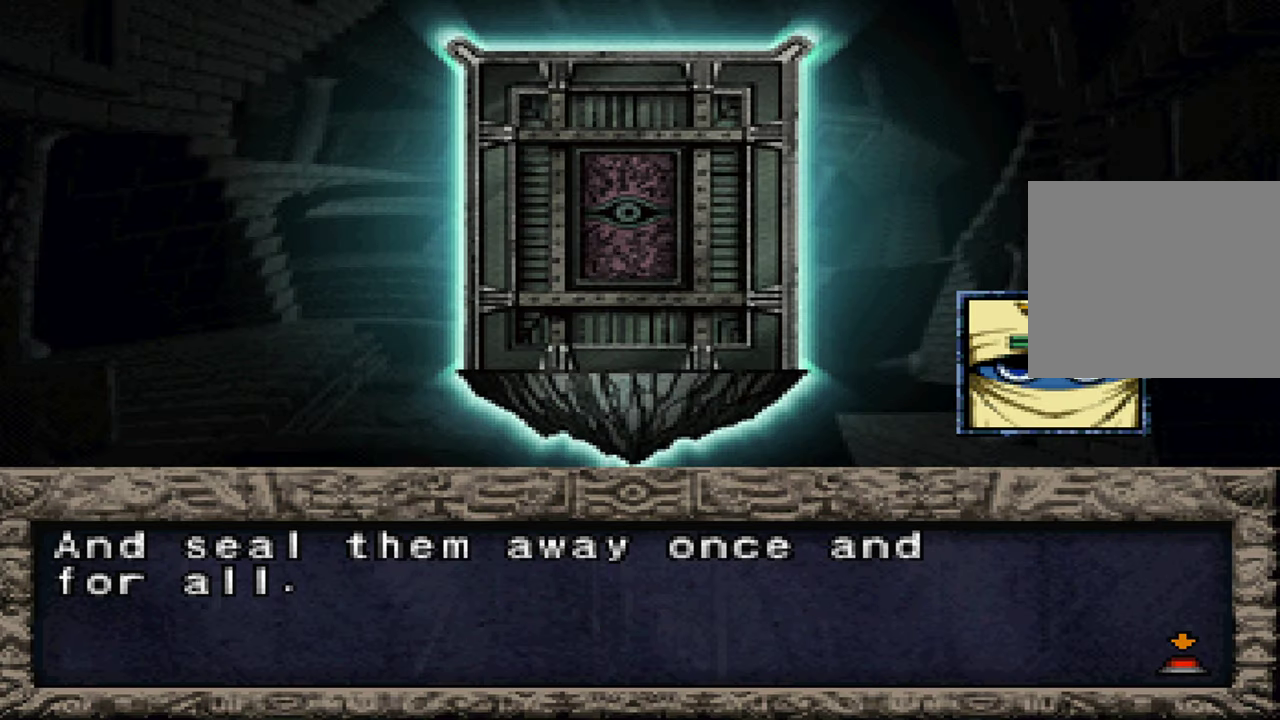
{"buttons": [], "left_stick": "center", "right_stick": "center", "events": [[67, "A", "down"], [67, "X", "up"], [133, "A", "up"], [183, "X", "down"], [250, "A", "down"], [267, "X", "up"], [300, "A", "up"], [383, "X", "down"], [417, "A", "down"], [483, "A", "up"], [483, "X", "up"]]}
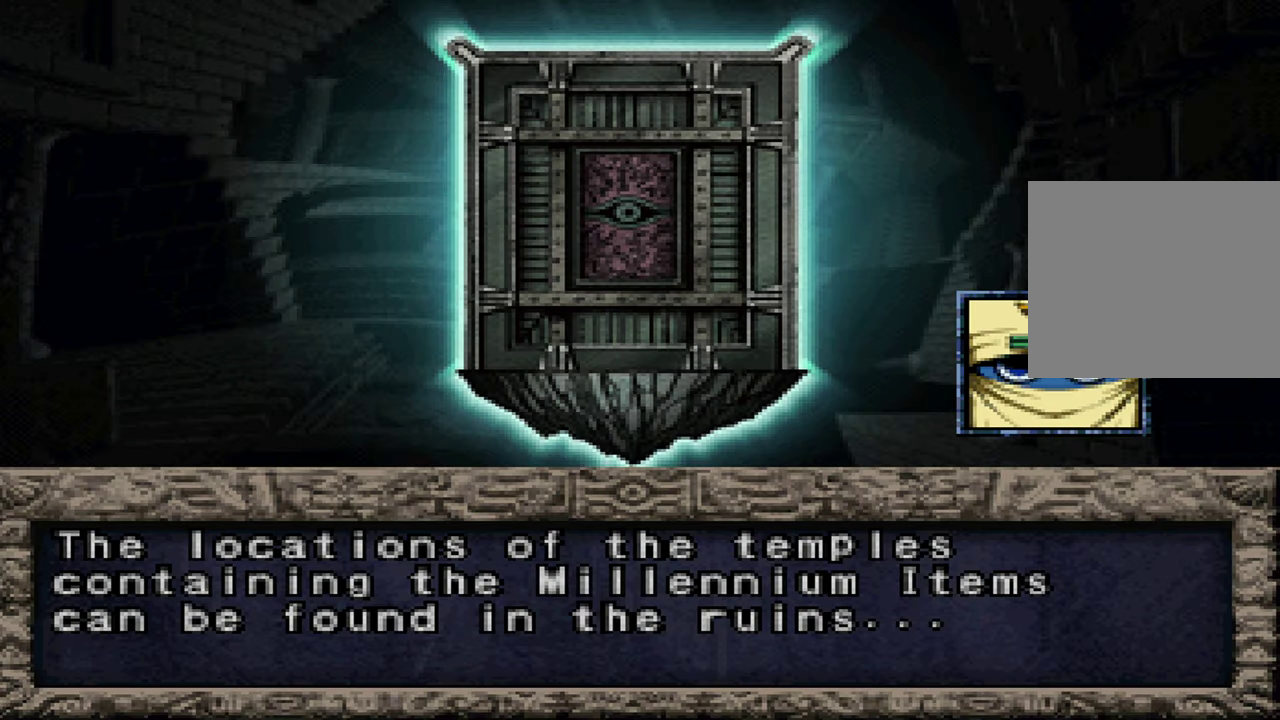
{"buttons": ["A"], "left_stick": "center", "right_stick": "center", "events": [[83, "A", "down"], [100, "X", "down"], [167, "A", "up"], [200, "X", "up"], [267, "A", "down"], [317, "X", "down"], [333, "A", "up"], [400, "X", "up"], [467, "A", "down"]]}
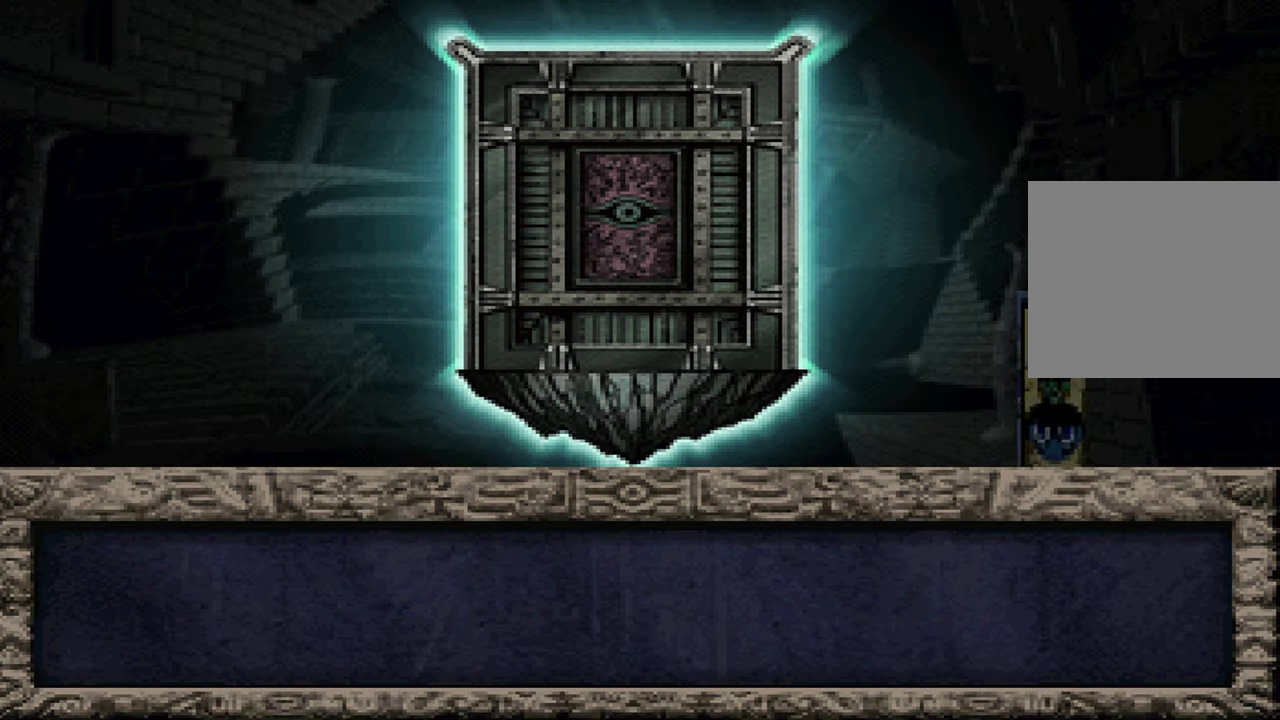
{"buttons": [], "left_stick": "center", "right_stick": "center", "events": [[17, "A", "up"], [33, "X", "down"], [117, "X", "up"], [133, "A", "down"], [184, "A", "up"]]}
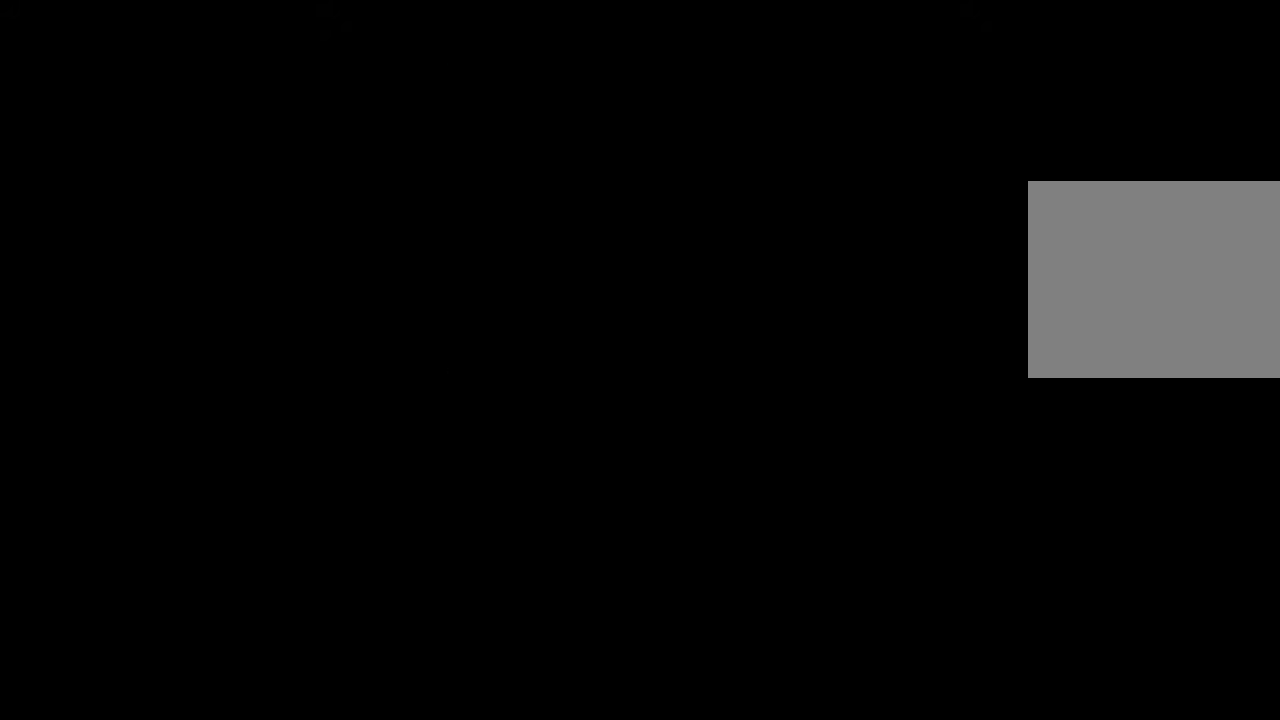
{"buttons": [], "left_stick": "center", "right_stick": "center", "events": []}
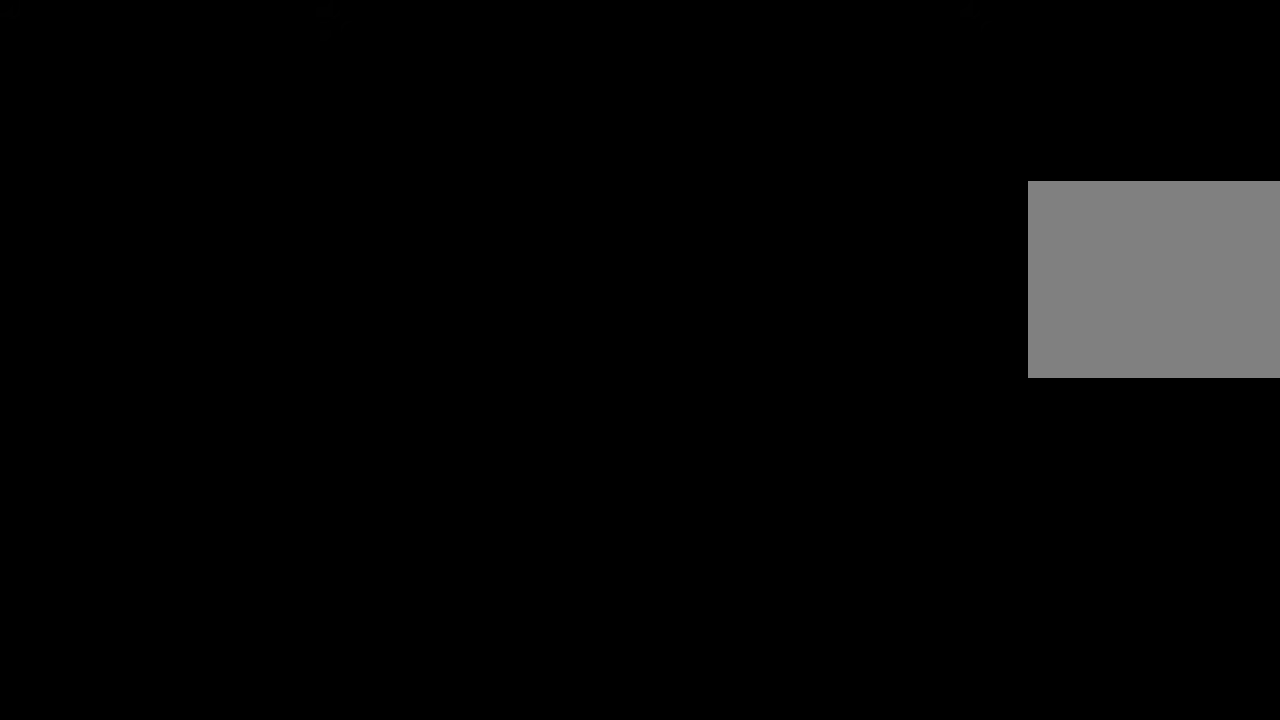
{"buttons": [], "left_stick": "center", "right_stick": "center", "events": []}
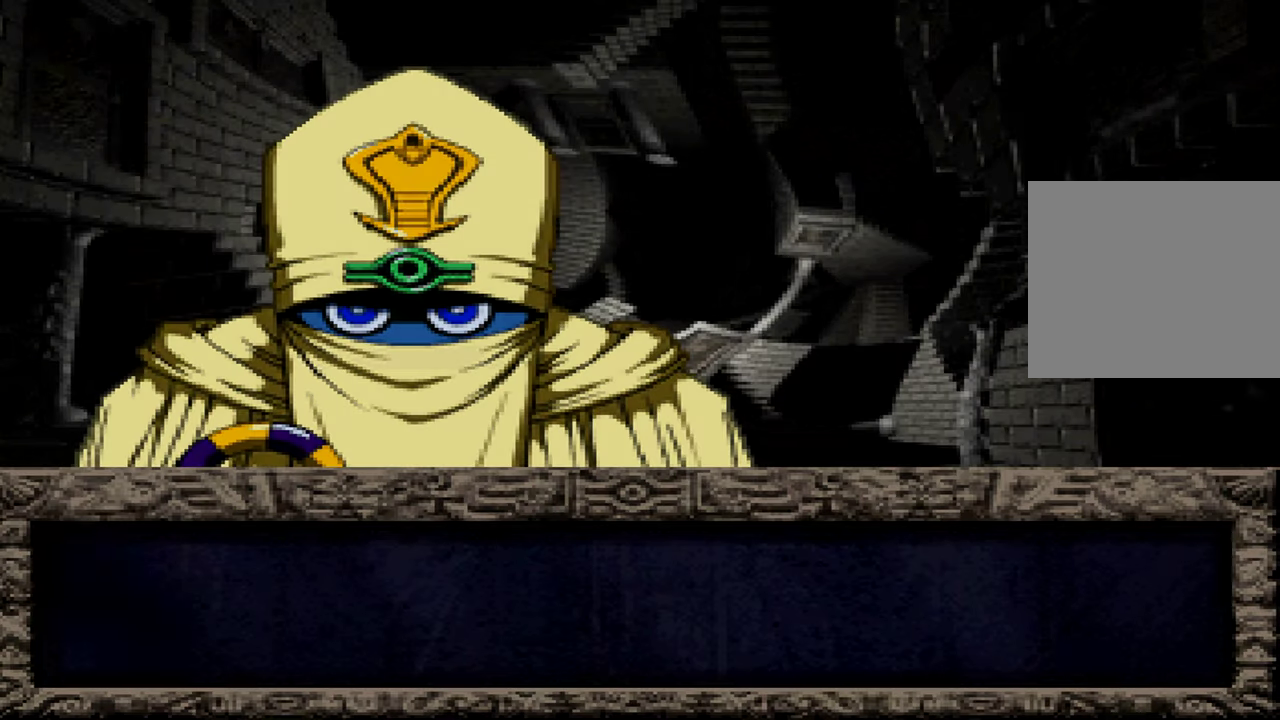
{"buttons": ["A", "X"], "left_stick": "center", "right_stick": "center", "events": [[250, "A", "down"], [250, "X", "down"], [350, "A", "up"], [350, "X", "up"], [434, "X", "down"], [467, "A", "down"]]}
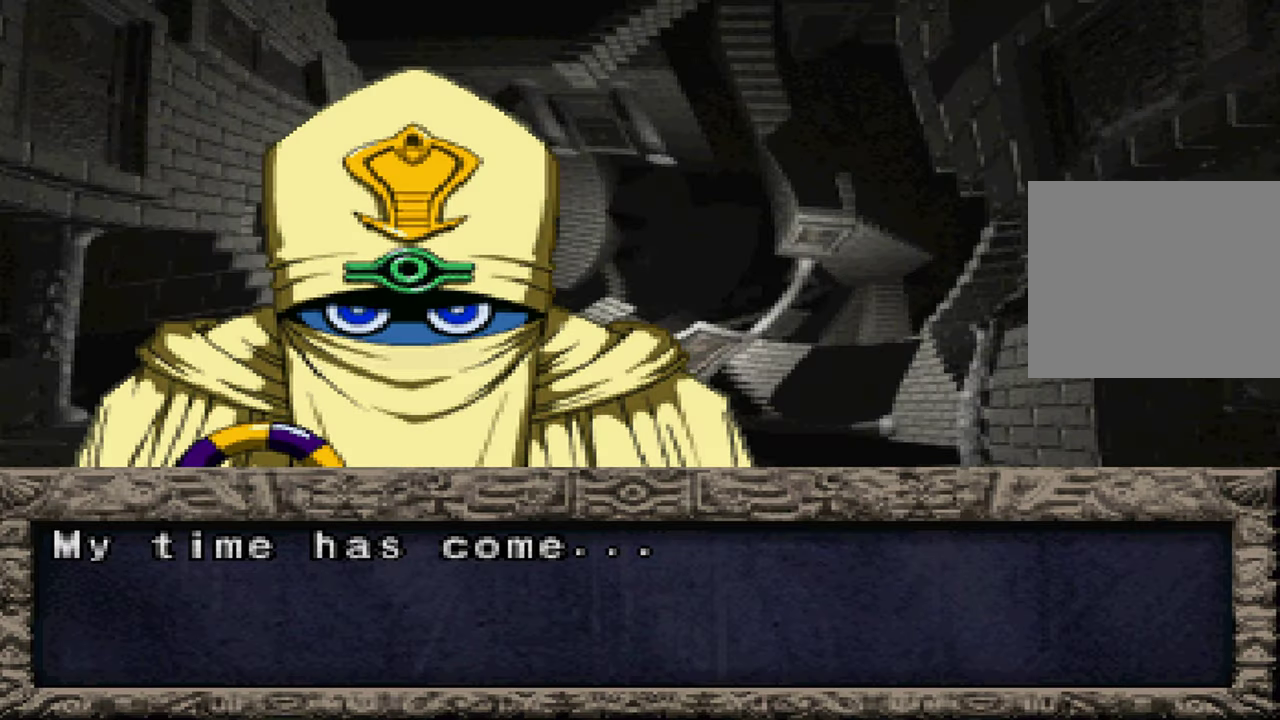
{"buttons": ["A"], "left_stick": "center", "right_stick": "center", "events": [[34, "A", "up"], [34, "X", "up"], [117, "A", "down"], [150, "X", "down"], [217, "A", "up"], [250, "X", "up"], [300, "A", "down"], [350, "X", "down"], [384, "A", "up"], [450, "X", "up"], [467, "A", "down"]]}
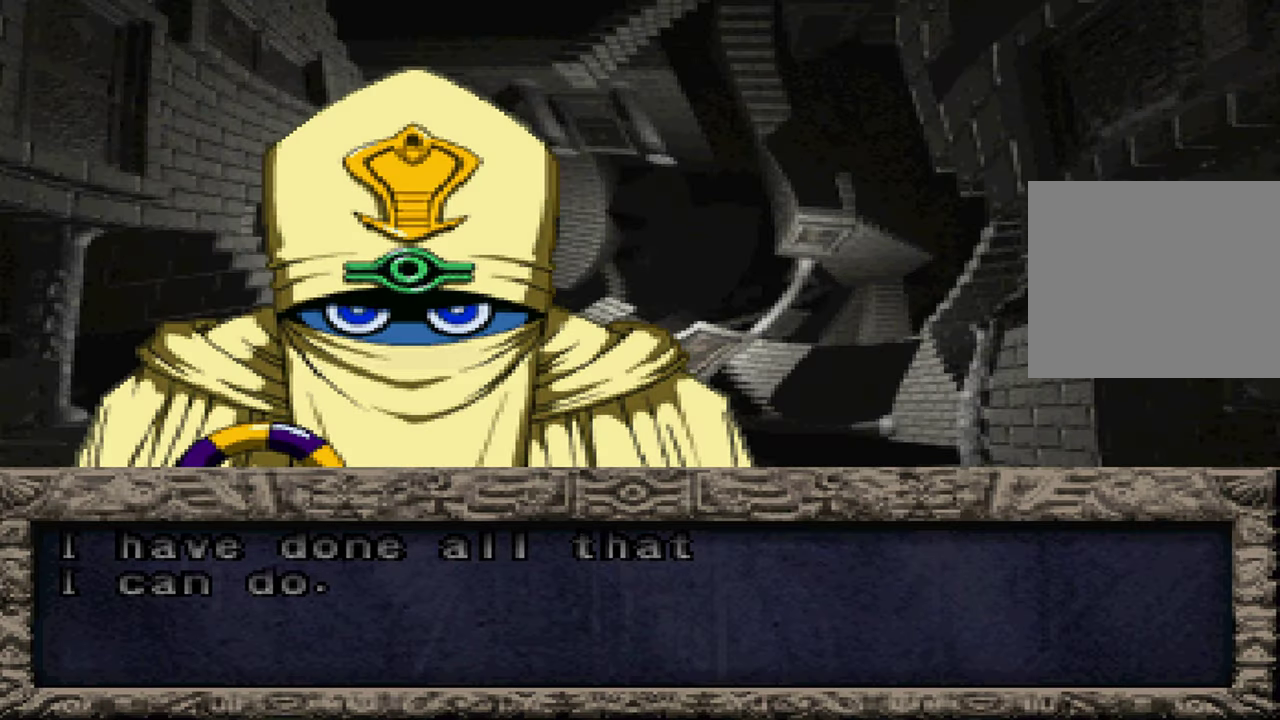
{"buttons": ["A", "X"], "left_stick": "center", "right_stick": "center", "events": [[50, "A", "up"], [50, "X", "down"], [134, "A", "down"], [134, "X", "up"], [217, "A", "up"], [267, "X", "down"], [317, "A", "down"], [350, "X", "up"], [384, "A", "up"], [467, "X", "down"], [484, "A", "down"]]}
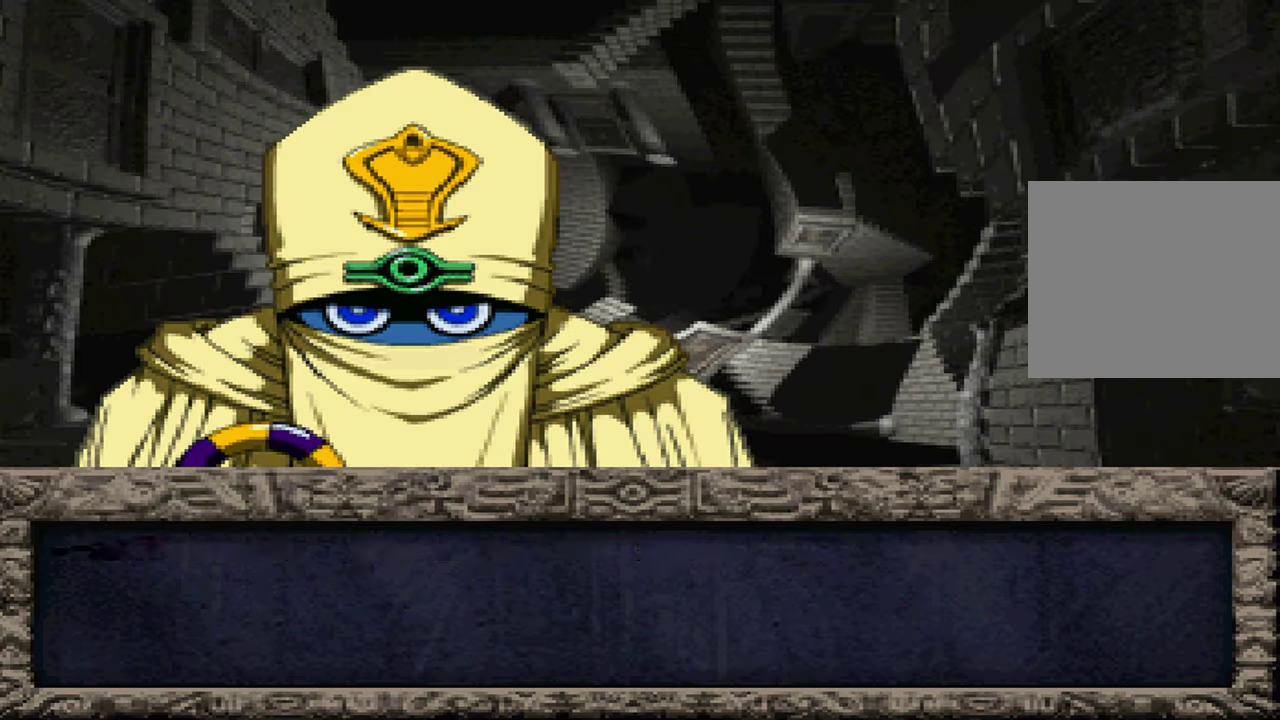
{"buttons": ["A"], "left_stick": "center", "right_stick": "center", "events": [[50, "A", "up"], [50, "X", "up"], [150, "A", "down"], [167, "X", "down"], [217, "A", "up"], [234, "X", "up"], [317, "A", "down"], [350, "X", "down"], [400, "A", "up"], [450, "X", "up"], [500, "A", "down"]]}
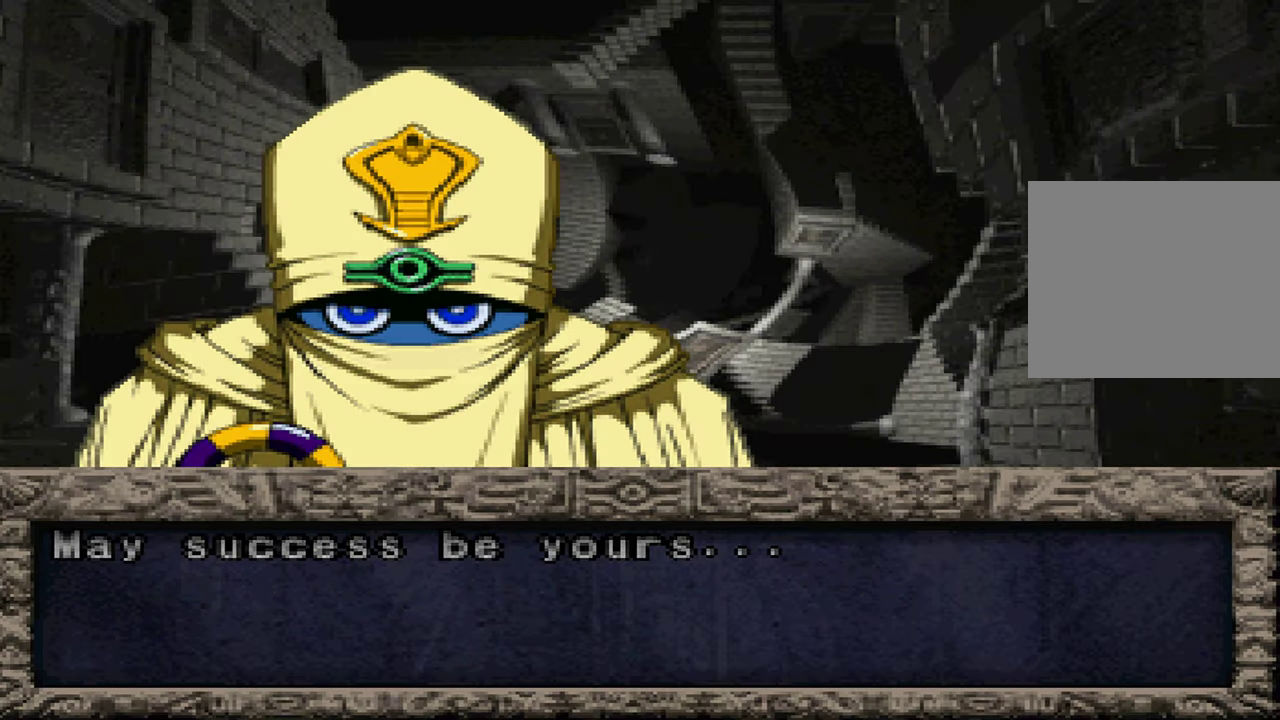
{"buttons": ["X"], "left_stick": "center", "right_stick": "center", "events": [[50, "X", "down"], [84, "A", "up"], [150, "X", "up"], [184, "A", "down"], [250, "X", "down"], [267, "A", "up"], [350, "X", "up"], [367, "A", "down"], [450, "A", "up"], [467, "X", "down"]]}